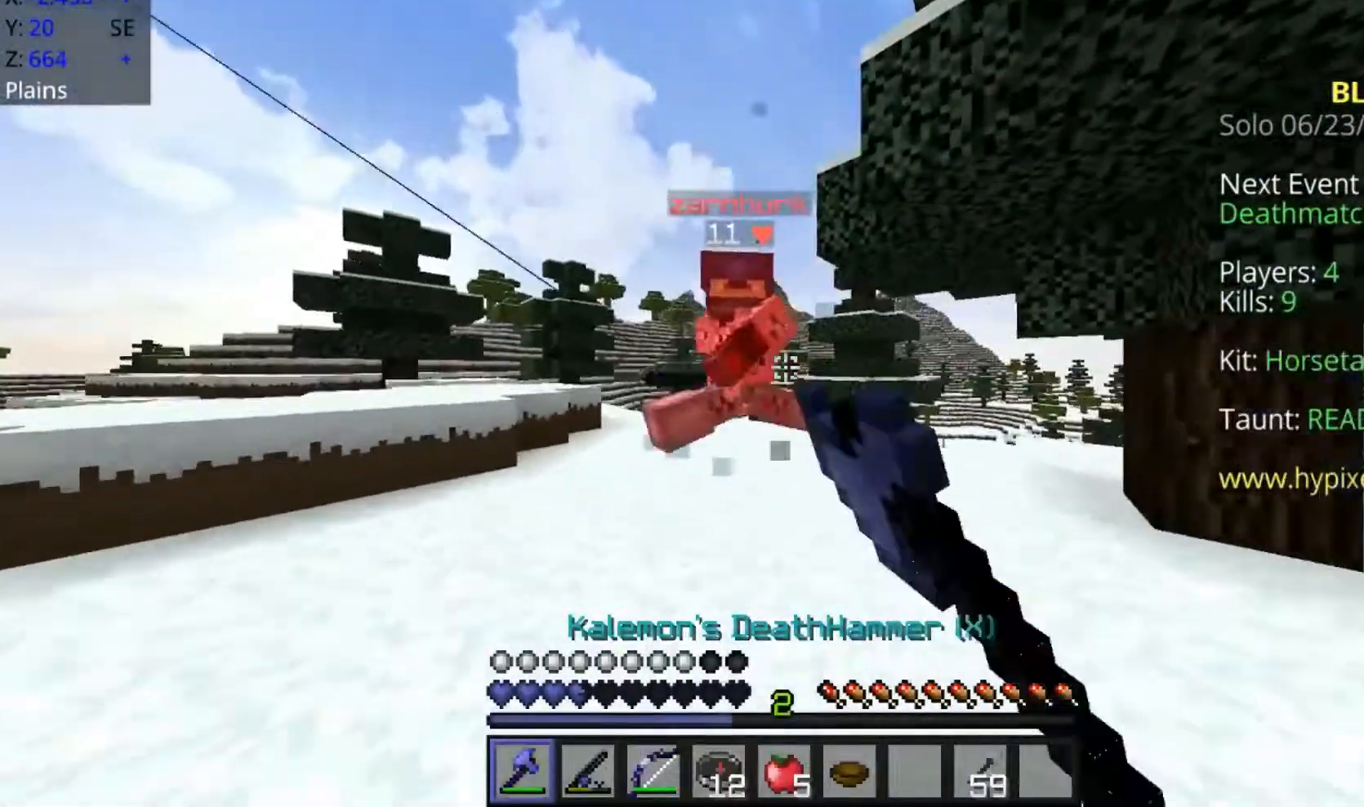
Gameplay with keyboard and mouse; each line is a JSON object with the keys and mouse buttons held at the frame after it. "events" lists presses ("down") and releases ("up") of "a", "d", "s", "space", "w", "mouse_left" and "mouse_right" between this image and that frame as [ms after this image, input, new state], when the widget could be followed in between. "mouse_left", "mouse_right" = the "left", "right" buttons of the "mouse" list. No other keys are recorded. Fast repeated clicks can show as one long hold. Mouse movement is not recorded.
{"keys": ["d", "w"], "mouse": ["left"], "events": [[83, "mouse_left", "up"], [150, "mouse_left", "down"], [350, "mouse_left", "up"], [450, "d", "down"], [450, "mouse_left", "down"]]}
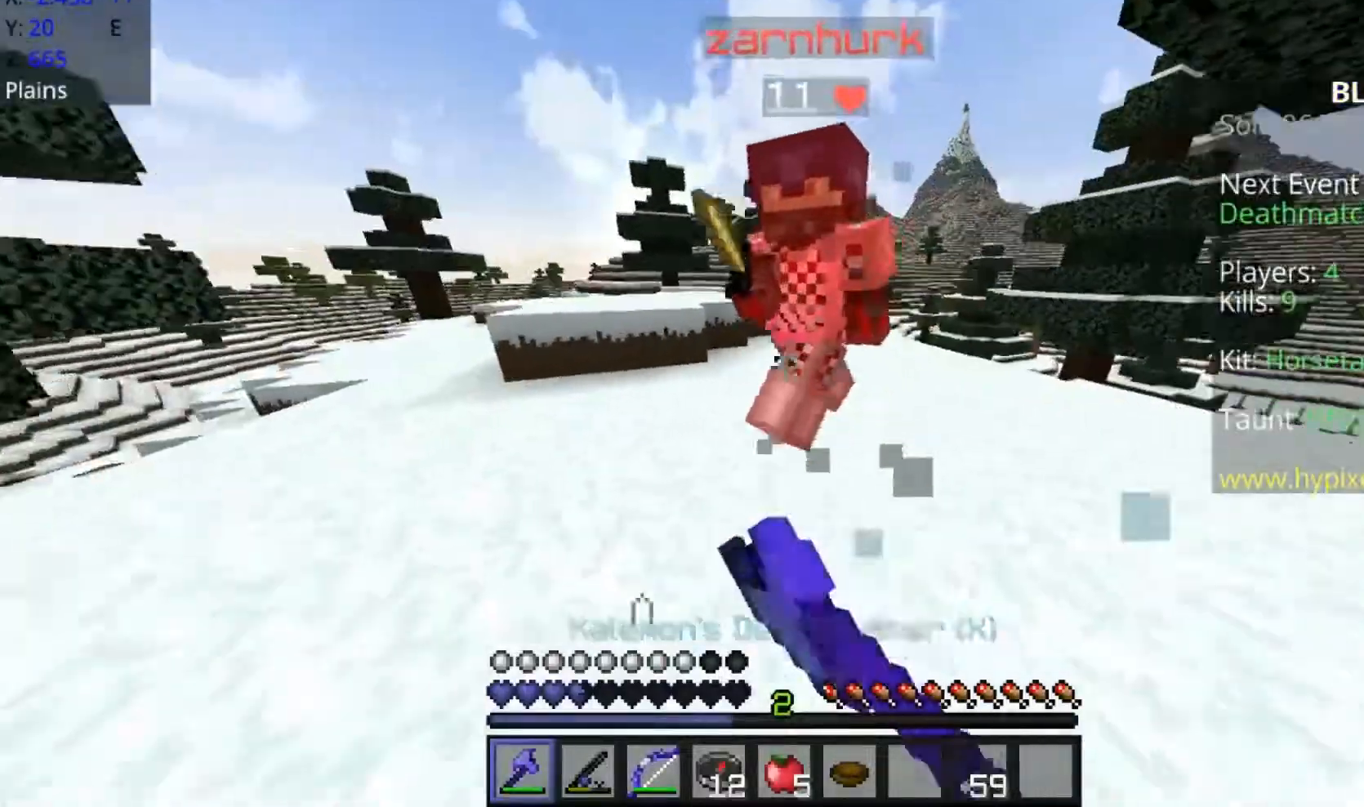
{"keys": ["a", "w"], "mouse": ["left"], "events": [[50, "mouse_left", "up"], [150, "a", "down"], [250, "d", "up"], [250, "mouse_left", "down"], [350, "mouse_left", "up"], [483, "mouse_left", "down"]]}
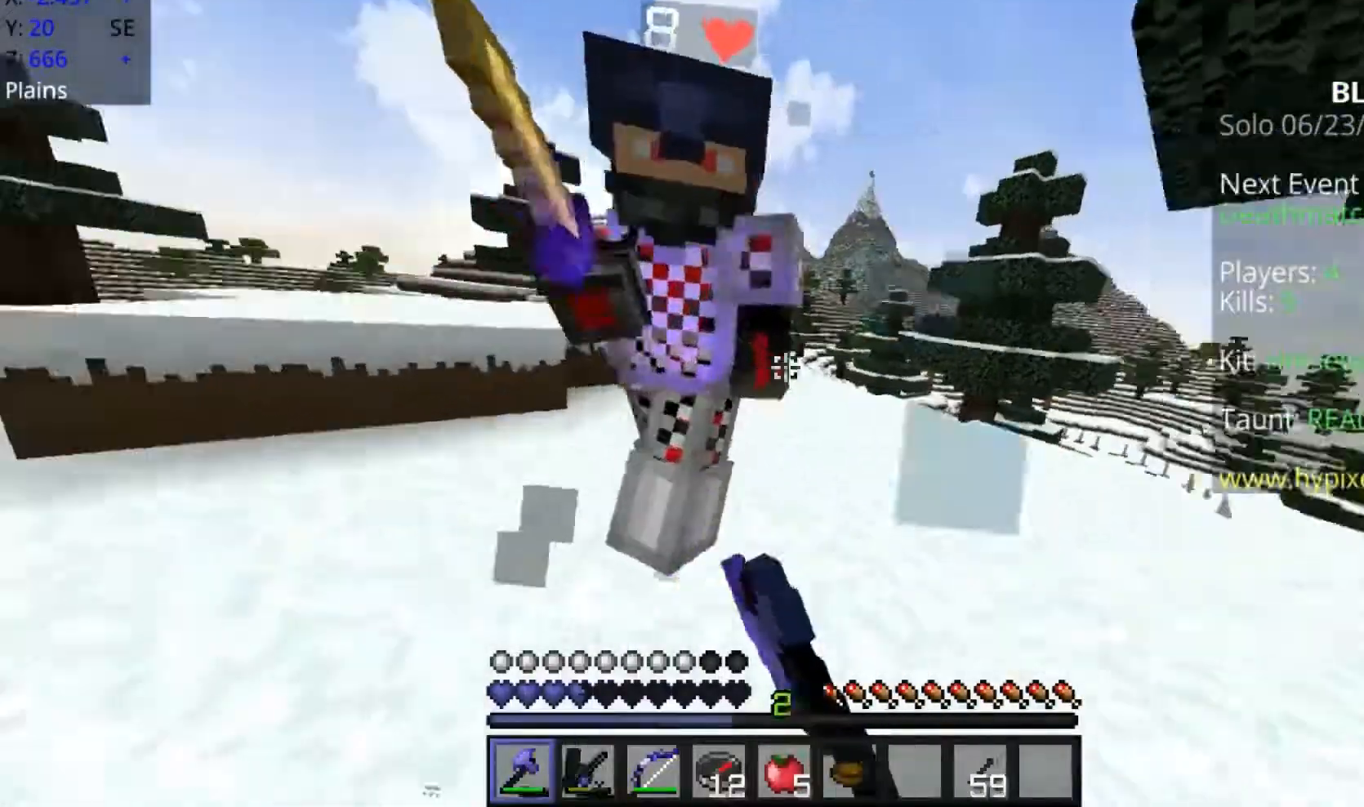
{"keys": ["a", "w"], "mouse": ["left"], "events": [[83, "mouse_left", "up"], [250, "mouse_left", "down"], [350, "mouse_left", "up"], [450, "mouse_left", "down"]]}
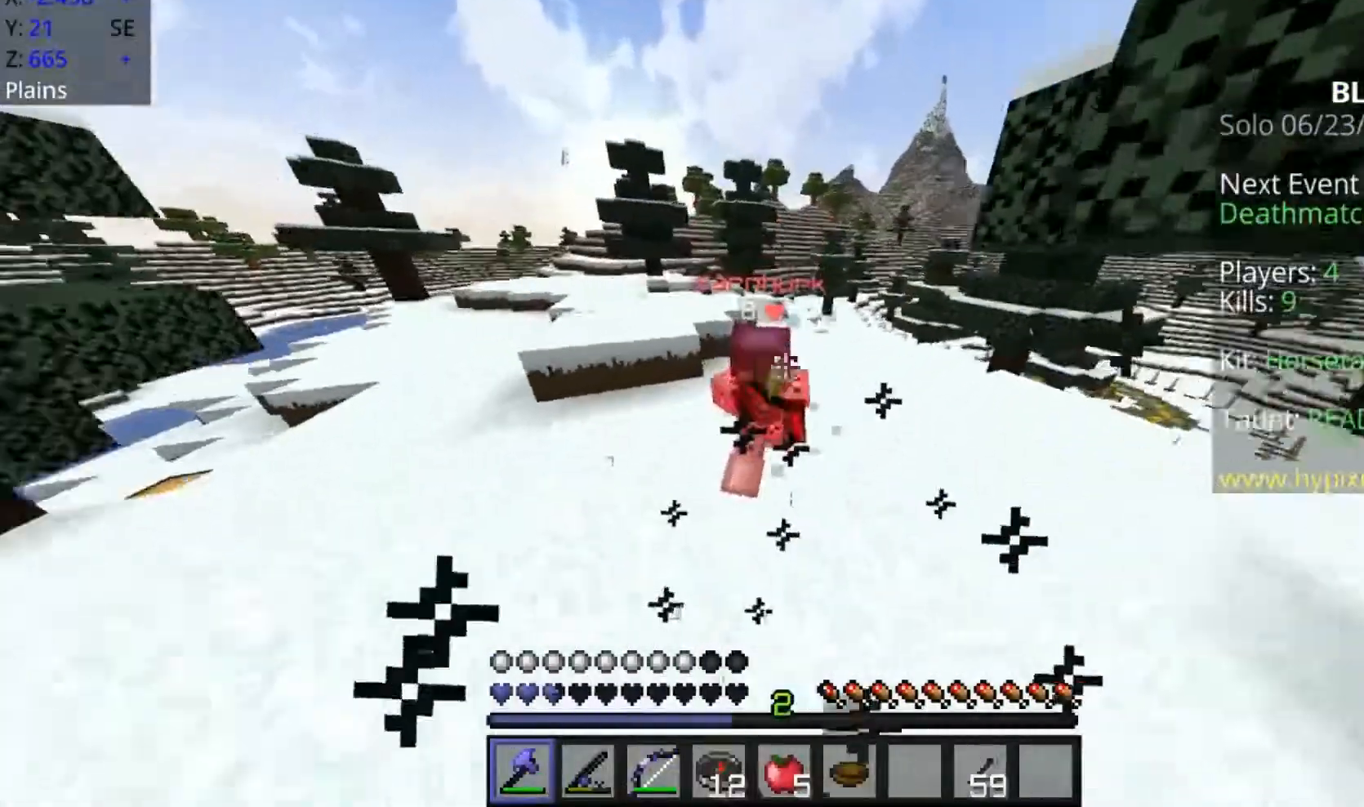
{"keys": ["w"], "mouse": [], "events": [[150, "mouse_left", "up"], [233, "mouse_left", "down"], [383, "a", "up"], [383, "mouse_left", "up"]]}
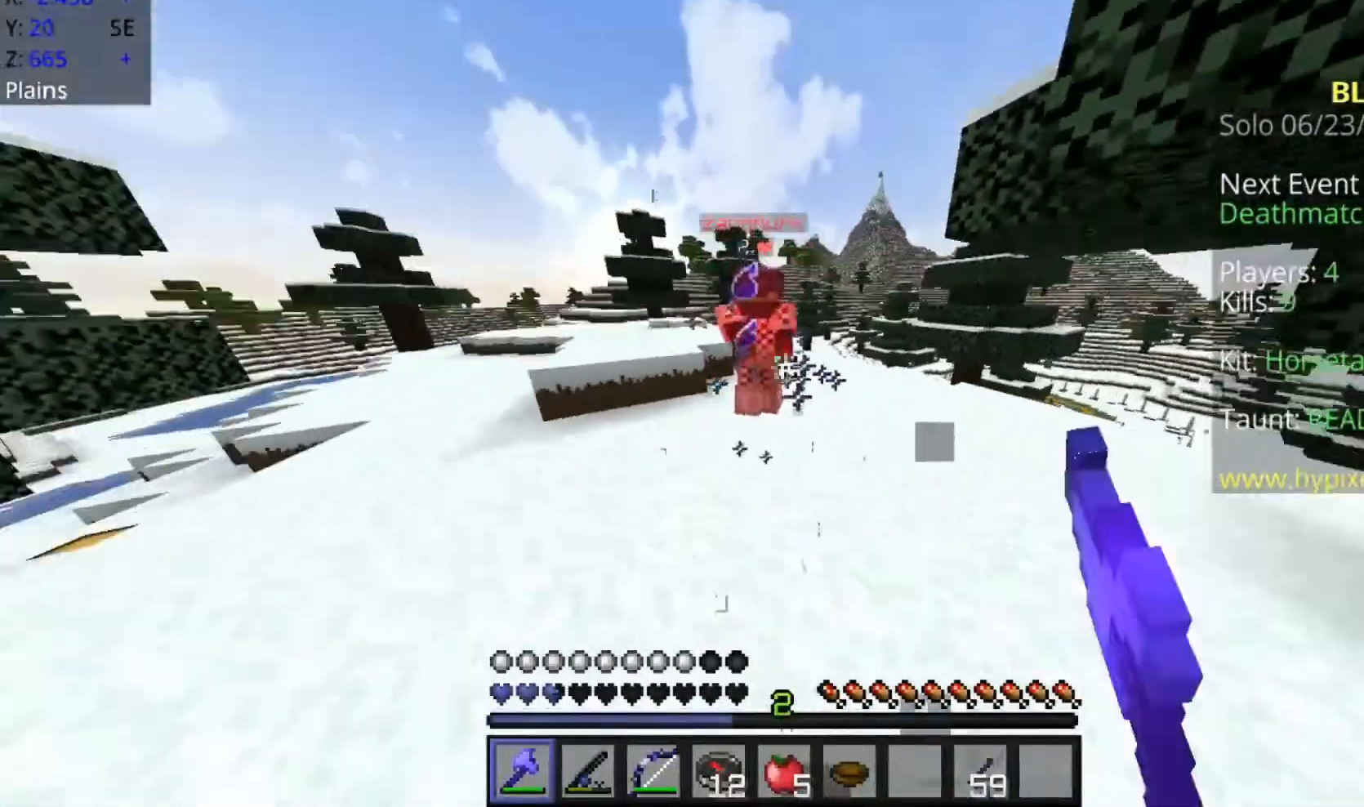
{"keys": ["w"], "mouse": ["left"], "events": [[83, "mouse_left", "down"], [150, "mouse_left", "up"], [233, "mouse_left", "down"]]}
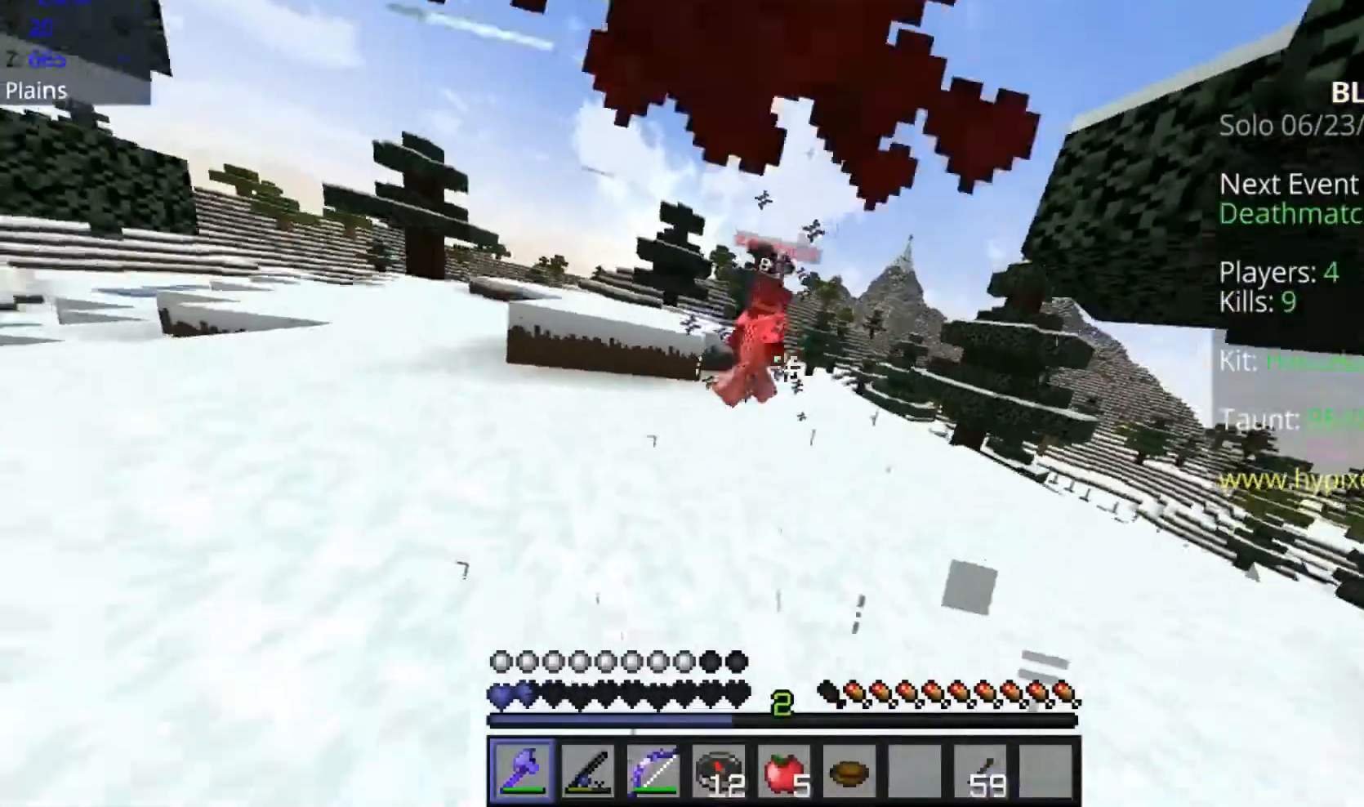
{"keys": ["a", "w"], "mouse": [], "events": [[150, "mouse_left", "up"], [267, "mouse_left", "down"], [317, "mouse_left", "up"], [350, "a", "down"], [350, "mouse_left", "down"], [450, "mouse_left", "up"]]}
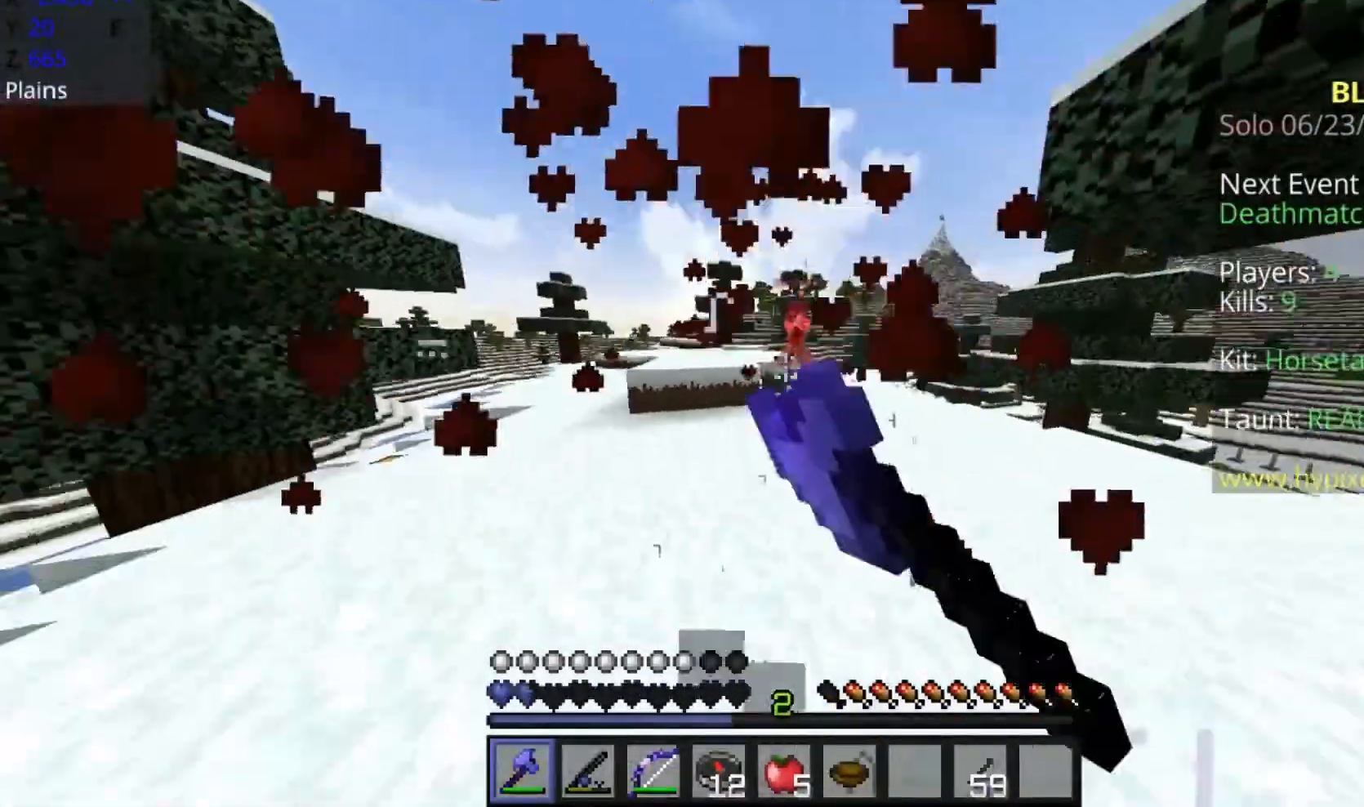
{"keys": ["a", "w"], "mouse": [], "events": [[83, "mouse_left", "down"], [83, "mouse_right", "down"], [267, "mouse_left", "up"], [267, "mouse_right", "up"]]}
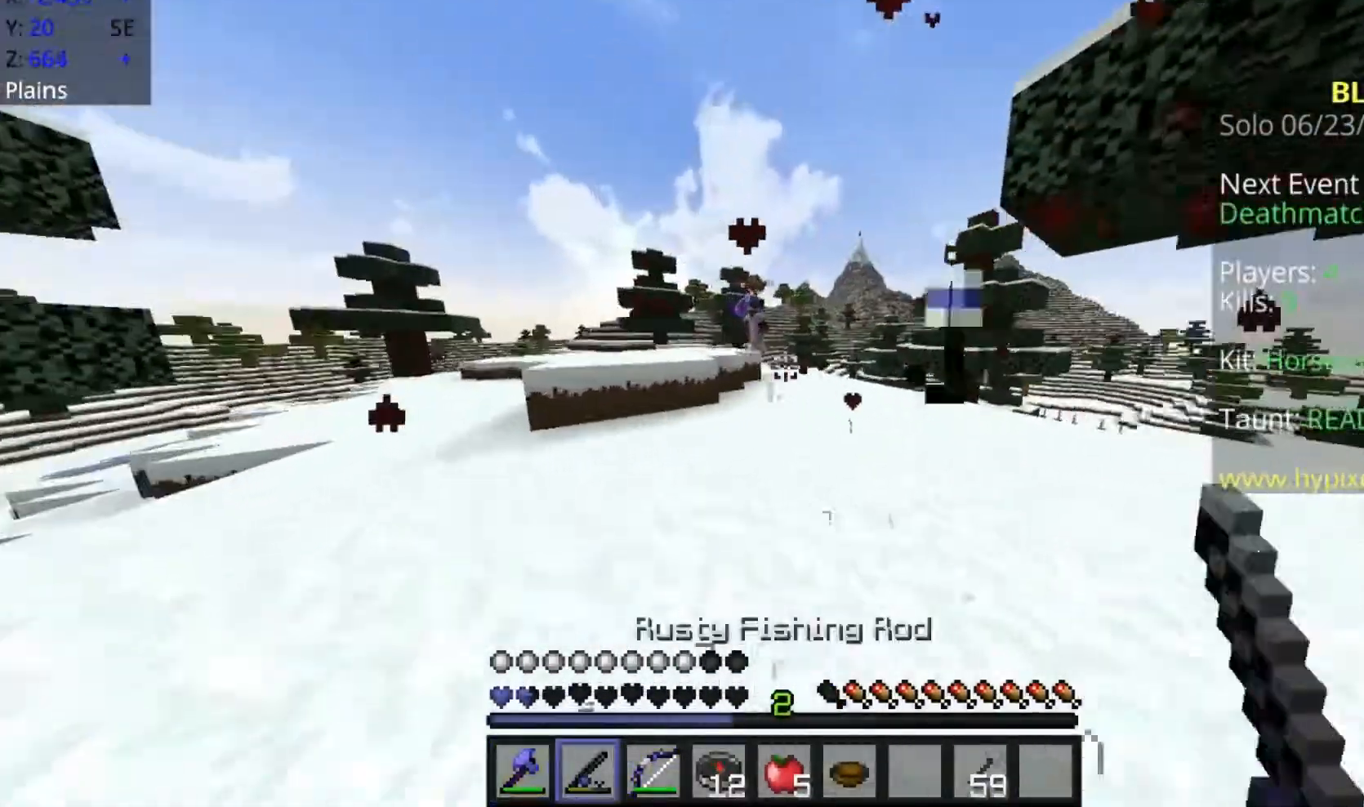
{"keys": ["a", "w"], "mouse": [], "events": [[217, "mouse_right", "down"], [383, "mouse_right", "up"]]}
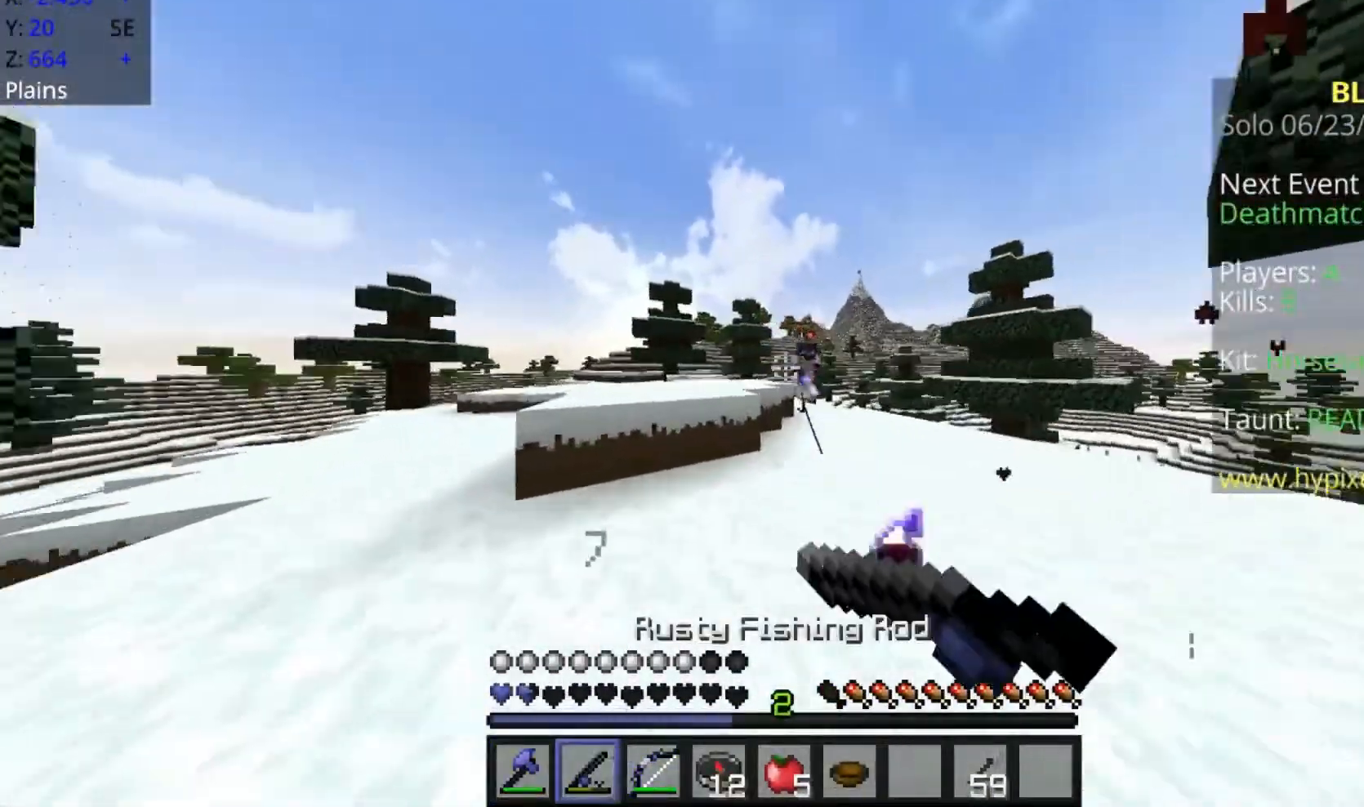
{"keys": ["a", "w"], "mouse": [], "events": [[50, "mouse_right", "down"], [183, "mouse_right", "up"]]}
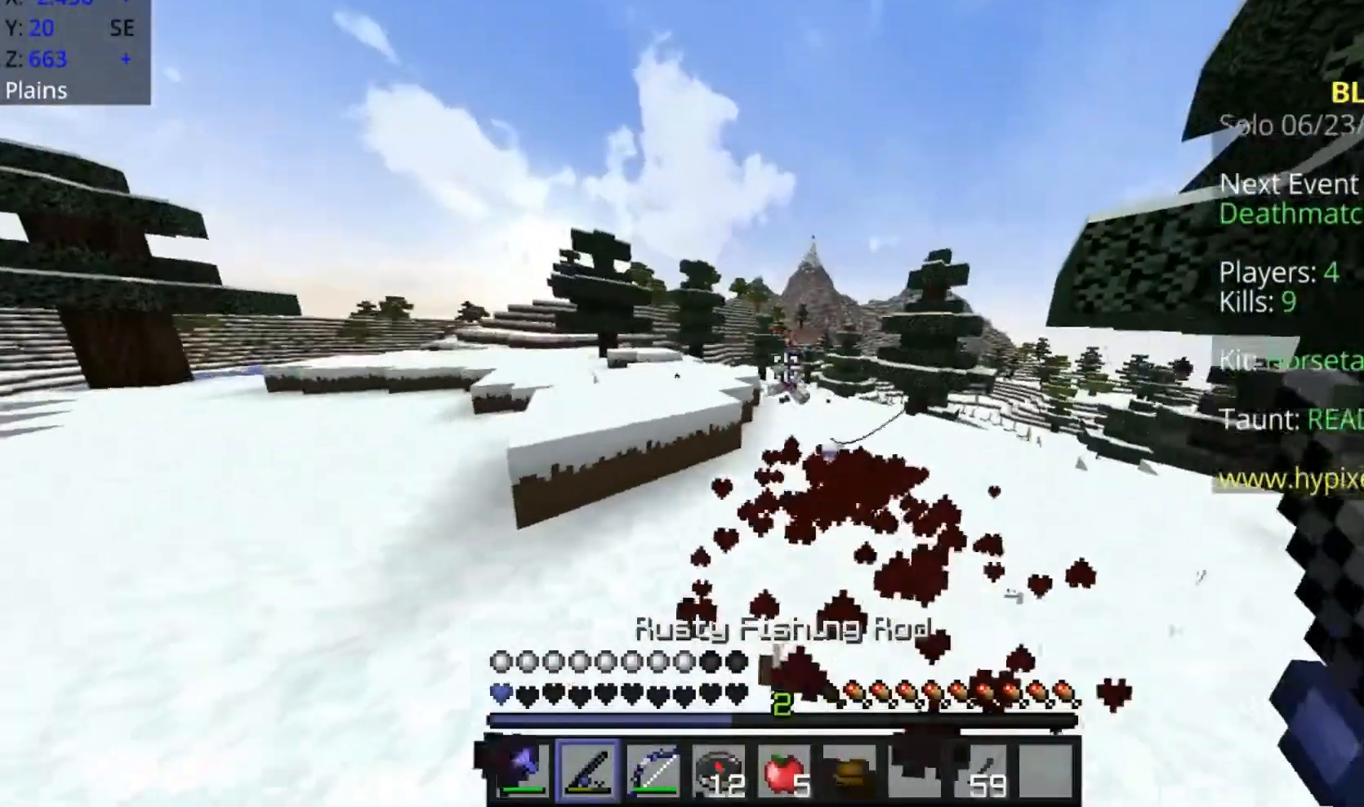
{"keys": ["a", "w"], "mouse": [], "events": [[50, "mouse_right", "down"], [150, "mouse_right", "up"], [383, "mouse_right", "down"], [450, "mouse_right", "up"]]}
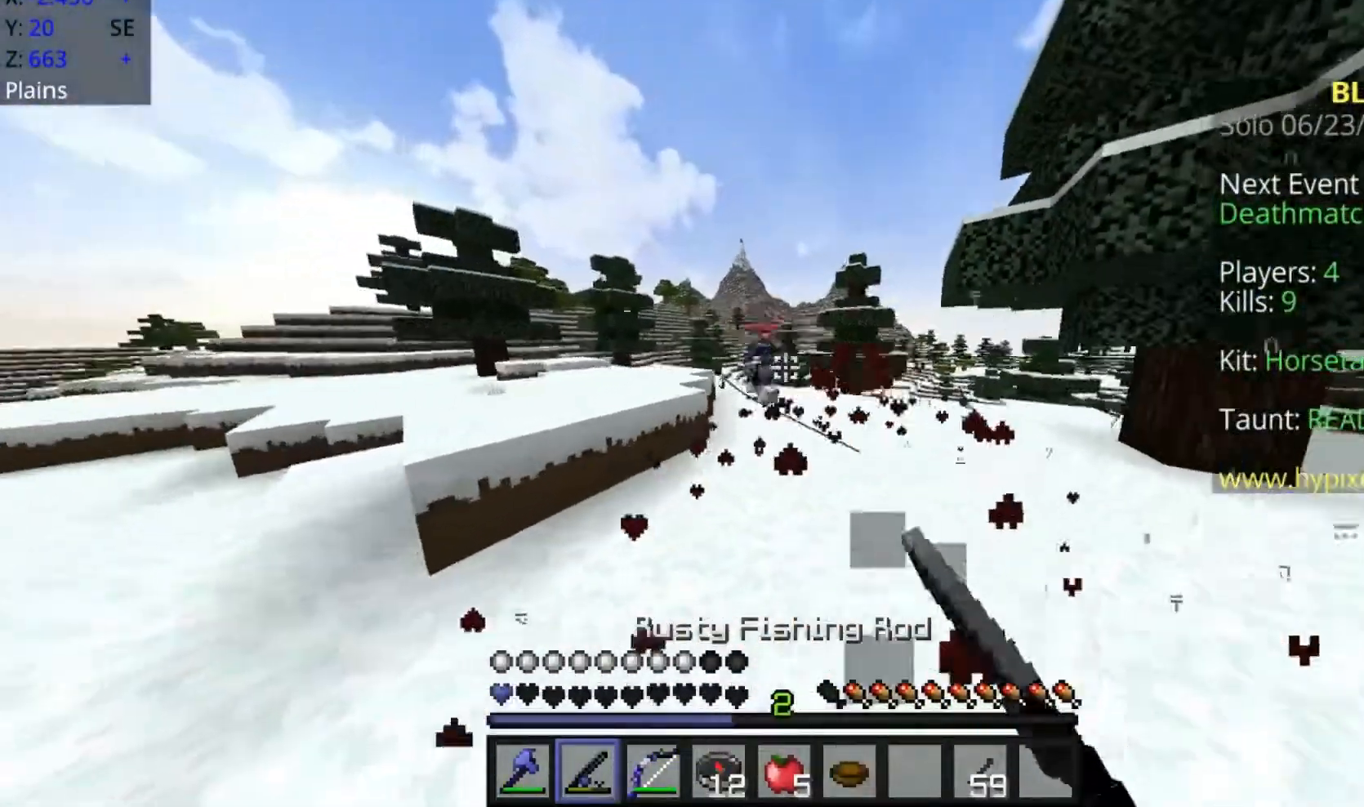
{"keys": ["a", "w"], "mouse": ["left"], "events": [[483, "mouse_left", "down"]]}
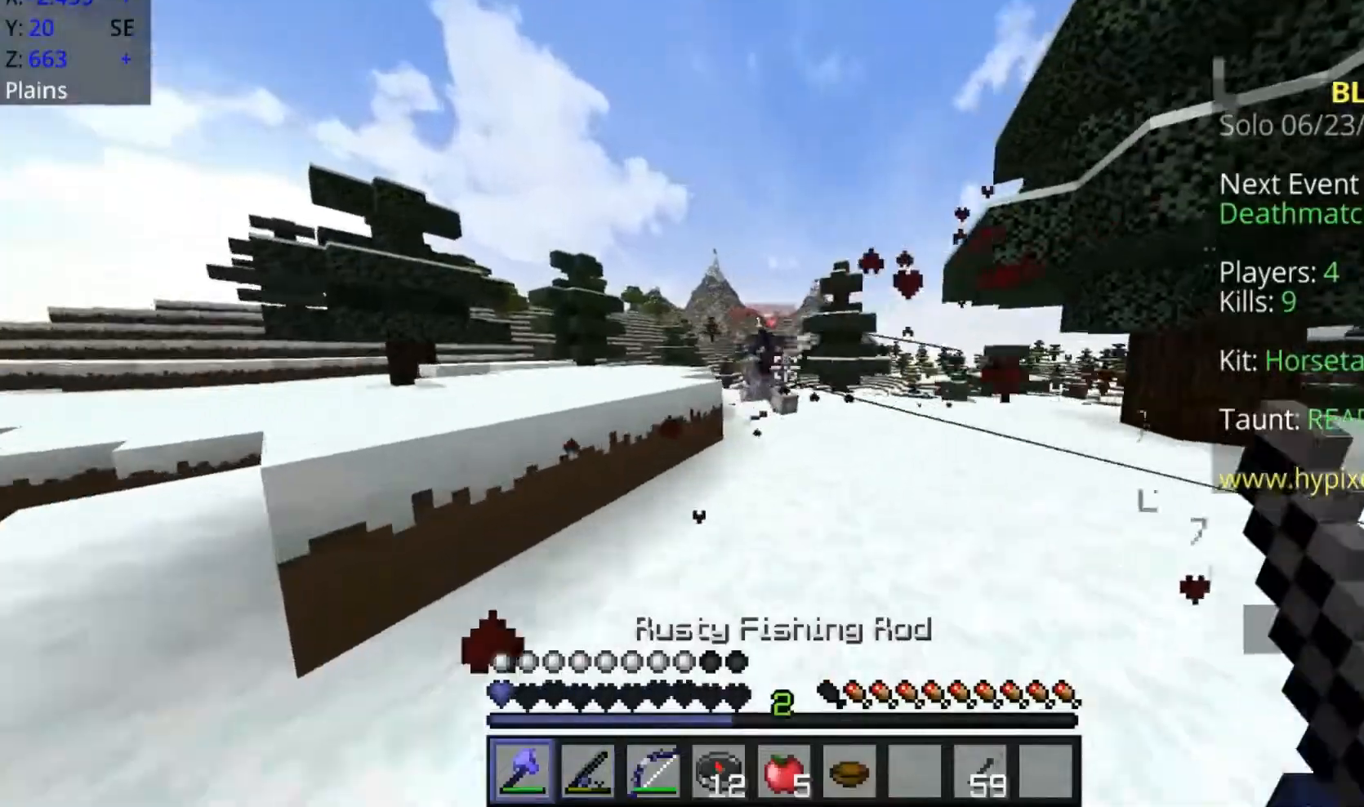
{"keys": ["a", "w"], "mouse": [], "events": [[150, "mouse_left", "up"], [250, "mouse_left", "down"], [283, "mouse_left", "up"]]}
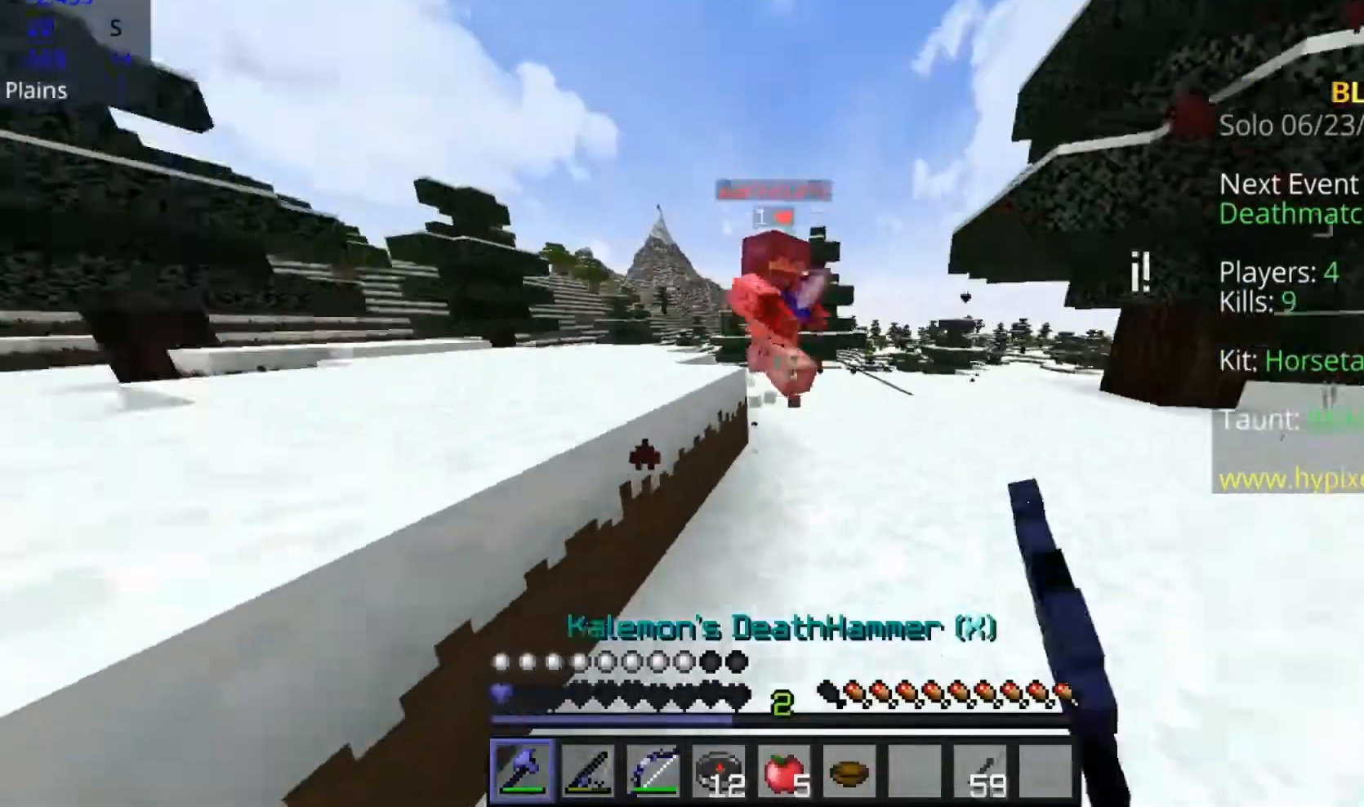
{"keys": ["a", "w"], "mouse": [], "events": [[83, "mouse_left", "down"], [183, "mouse_left", "up"], [250, "mouse_left", "down"], [383, "mouse_left", "up"]]}
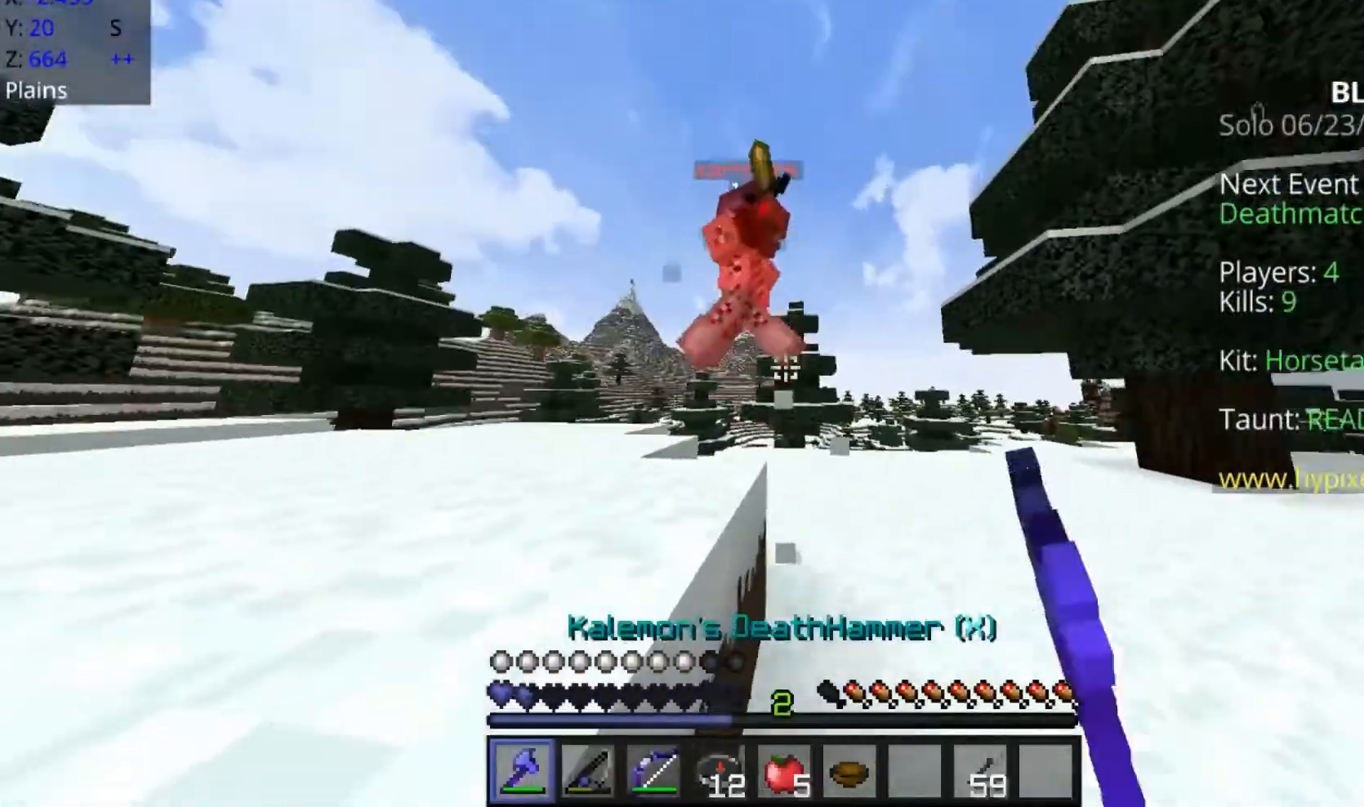
{"keys": ["d", "w"], "mouse": ["left"], "events": [[83, "mouse_left", "down"], [150, "mouse_left", "up"], [283, "a", "up"], [283, "d", "down"], [283, "mouse_left", "down"]]}
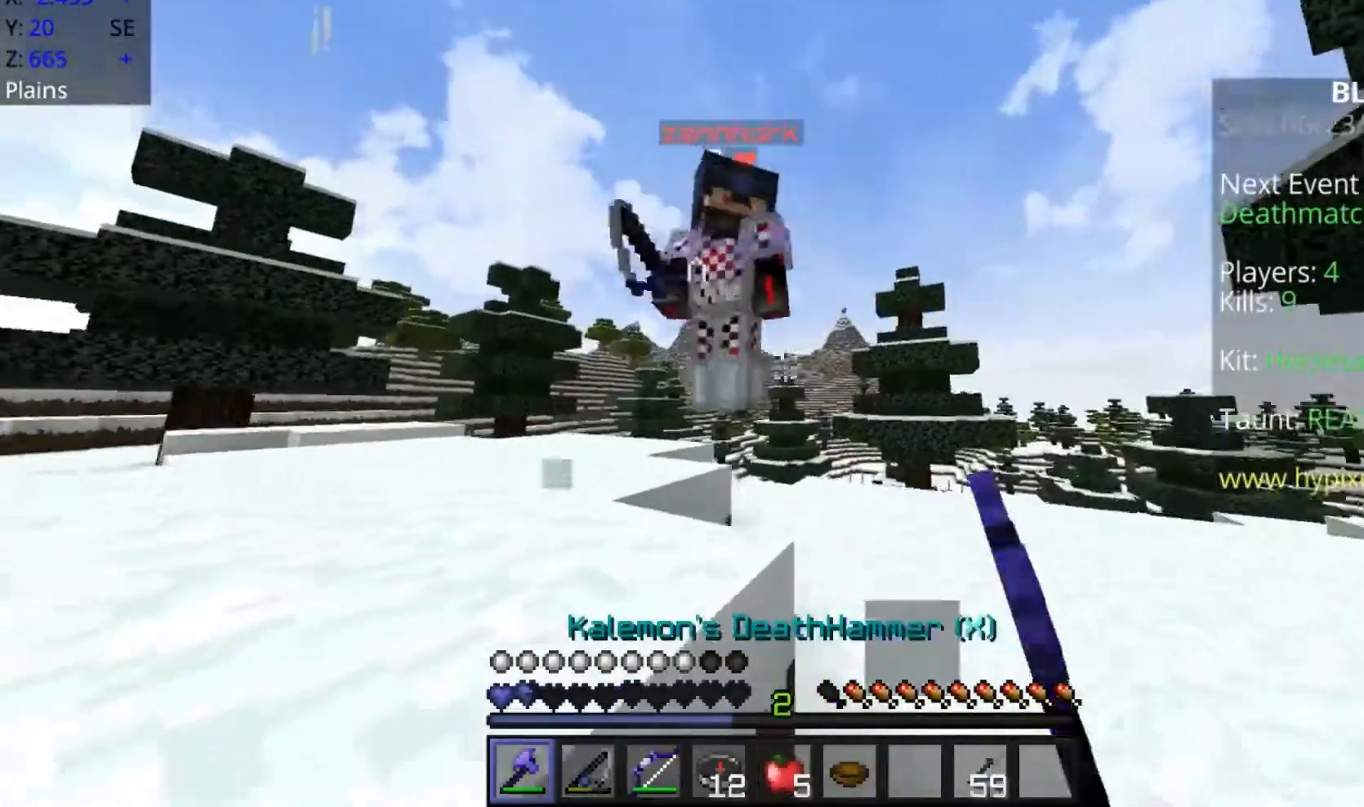
{"keys": ["d", "w"], "mouse": [], "events": [[83, "mouse_left", "up"], [150, "d", "up"], [150, "mouse_left", "down"], [283, "d", "down"], [283, "mouse_left", "up"], [350, "mouse_left", "down"], [450, "mouse_left", "up"]]}
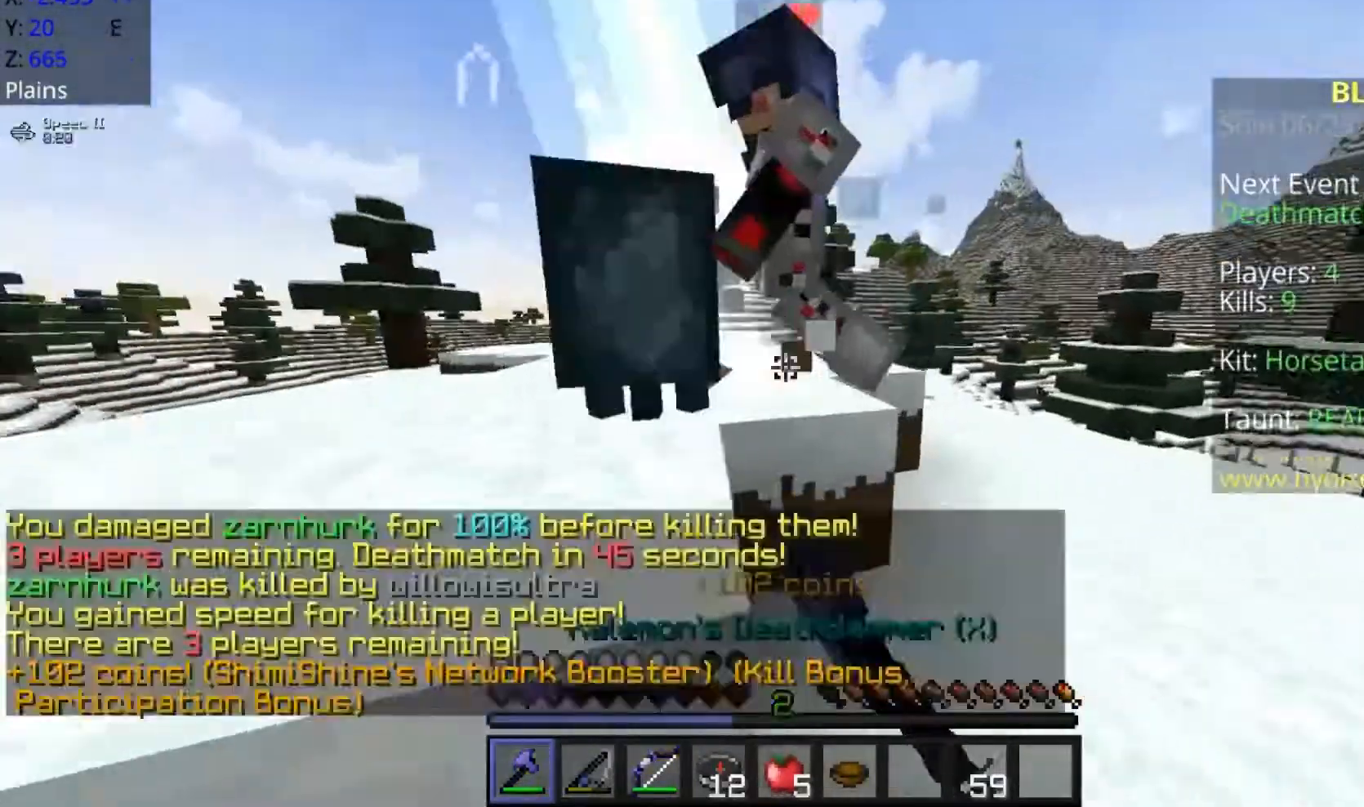
{"keys": ["a", "w"], "mouse": ["left"], "events": [[150, "a", "down"], [150, "d", "up"], [283, "mouse_left", "down"], [383, "mouse_left", "up"], [483, "mouse_left", "down"]]}
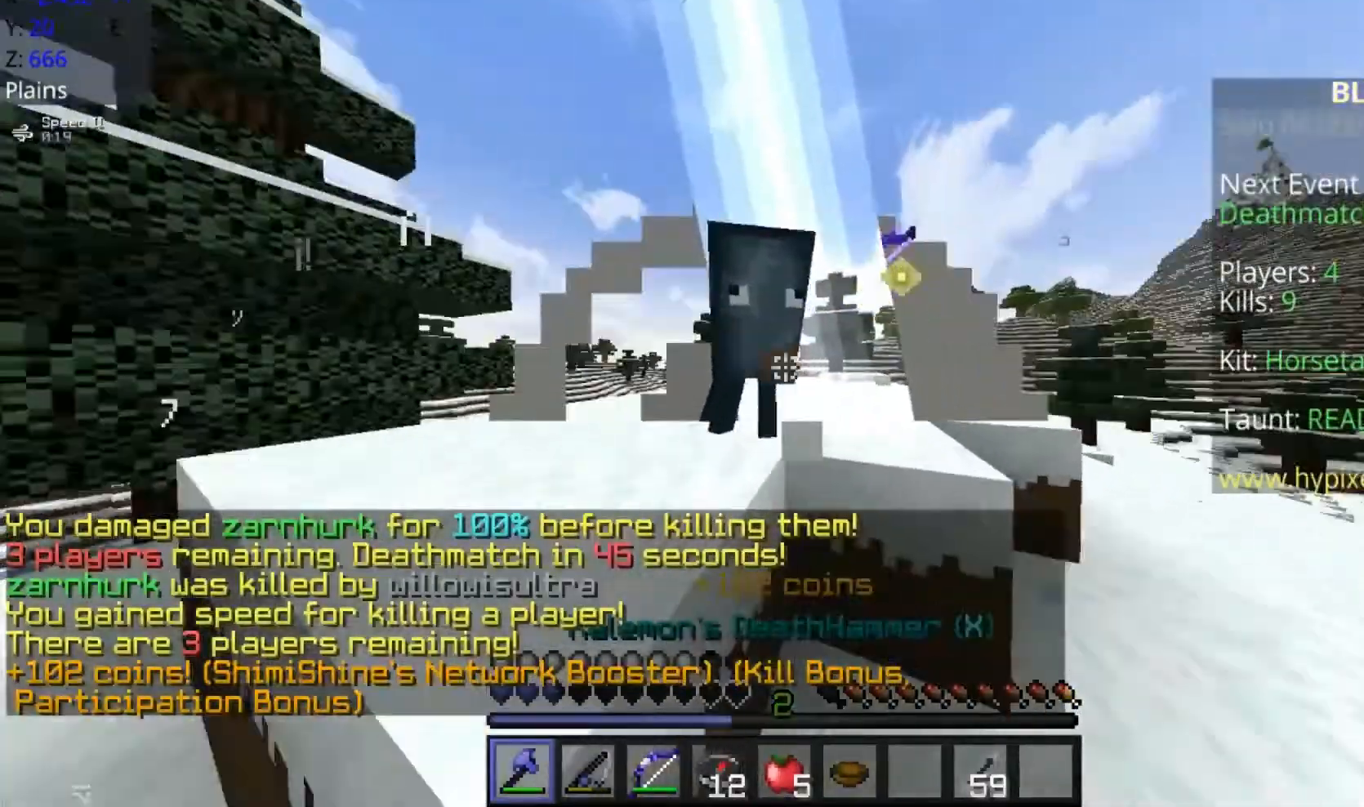
{"keys": ["a", "space", "w"], "mouse": [], "events": [[83, "mouse_left", "up"], [183, "a", "up"], [183, "mouse_left", "down"], [250, "mouse_right", "down"], [383, "a", "down"], [383, "mouse_left", "up"], [383, "space", "down"], [483, "mouse_right", "up"]]}